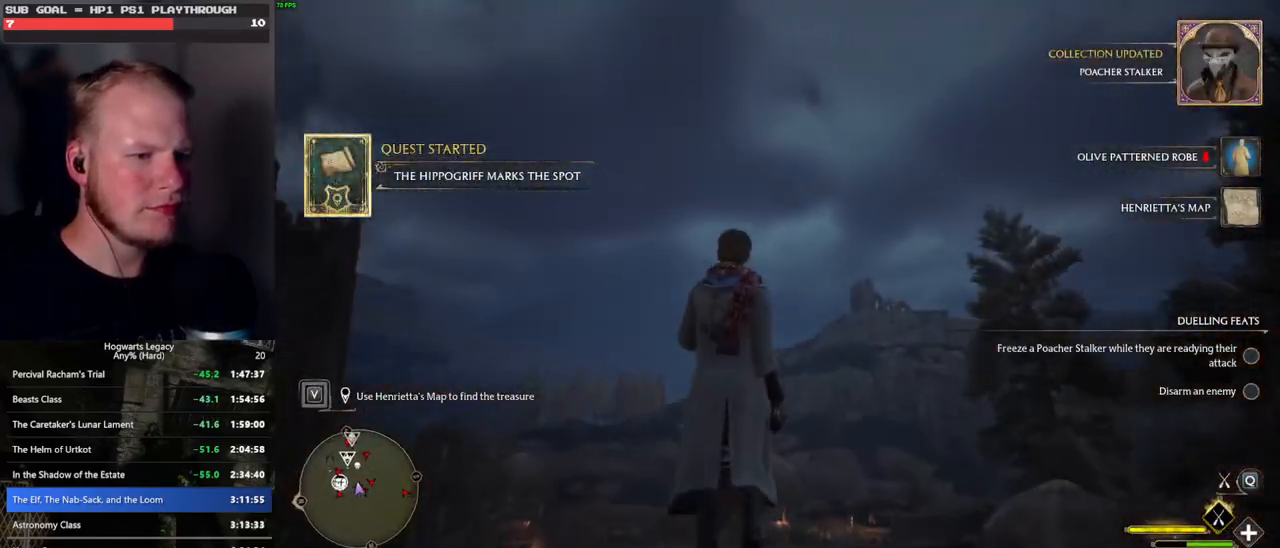
Gameplay with keyboard and mouse; each line is a JSON object with the keys and mouse buttons held at the frame after it. "events" lists presses ("down") and releases ("up") of ".", "/", "0", "1", "2", "3", "4", "5", "6", "7", "8", "9", "a", "alt_l", "alt_r", "b", "backslash", "backspace", "c", "caps_lock", "comma", "ctrl_l", "ctrl_r", "d", "e", "equals", "escape", "f", "f1", "f10", "f11", "f12", "f2", "f3", "f4", "f5", "f6", "f7", "f8", "f9", "g", "h", "i", "j", "k", "l", "lbracket", "m", "minus", "n", "o", "p", "q", "quote", "r", "rbracket", "return", "s", "semicolon", "shift_l", "shift_r", "space", "super_l", "super_r", "t", "tab", "tilde", "u", "v", "w", "x", "y", "z", "mouse_left", "mouse_wheel", "mouse_right", "mouse_mb4" and "mouse_mb5" between this image and that frame as [ms after this image, input, new state], when the widget could be followed in between. "mouse_left", "mouse_wheel", "mouse_right", "mouse_mb4", "mouse_mb5" = the "left", "wheel", "right", "mb4", "mb5" buttons of the "mouse" list. No other keys are recorded. "wheel" means that the mouse wheel is clicked or scrolled. Mouse movement is not recorded.
{"keys": ["w"], "mouse": ["left"], "events": [[250, "mouse_left", "down"]]}
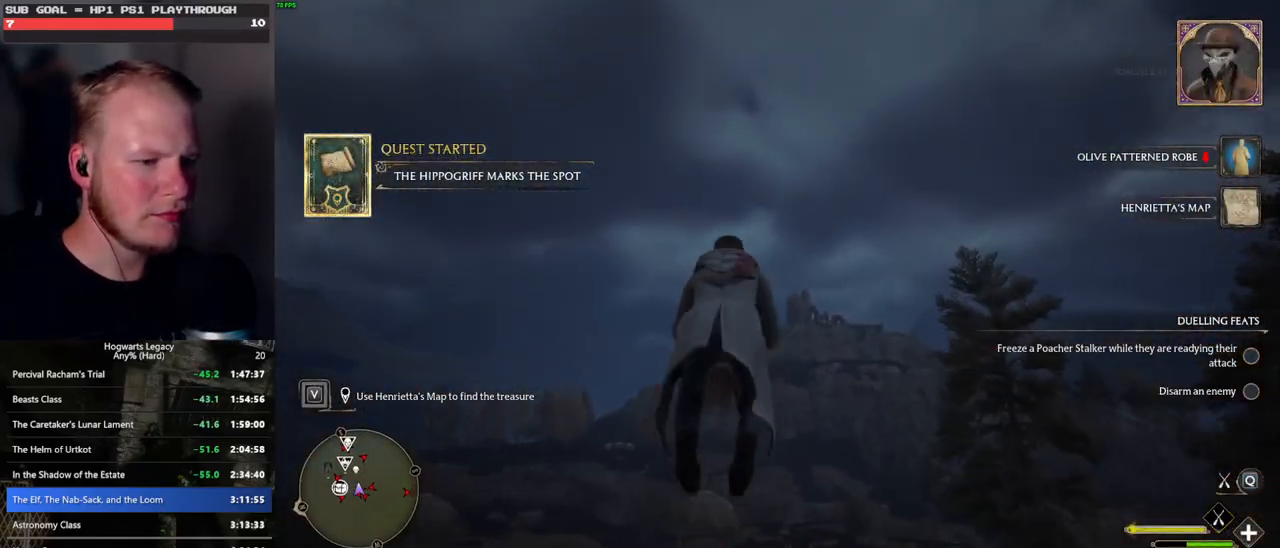
{"keys": ["ctrl_l", "w"], "mouse": [], "events": [[83, "mouse_left", "up"], [483, "ctrl_l", "down"]]}
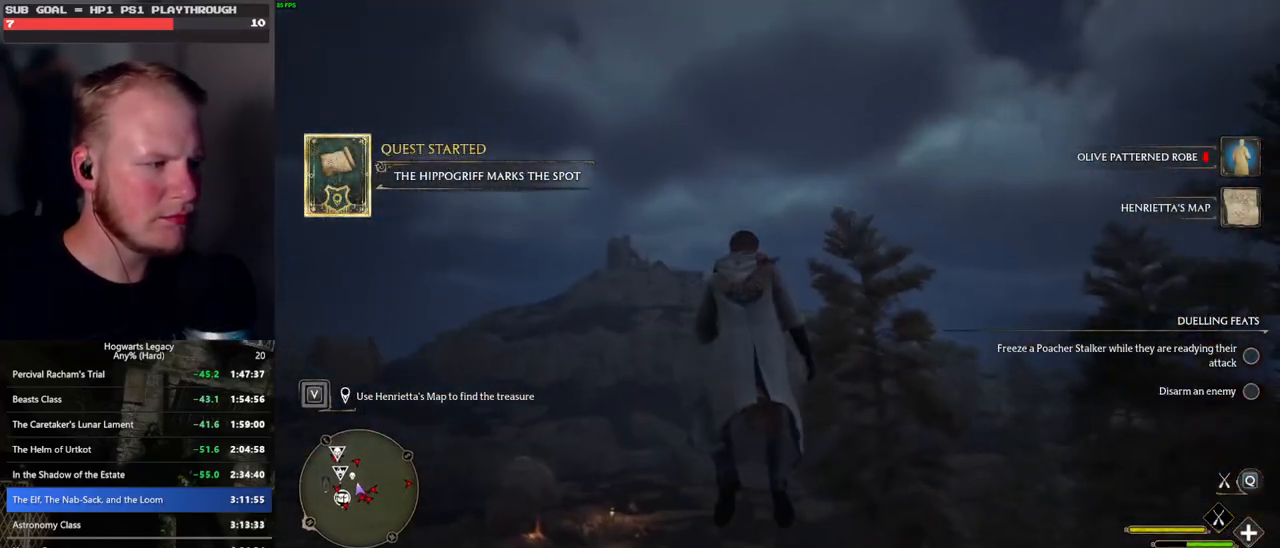
{"keys": ["w"], "mouse": [], "events": [[400, "ctrl_l", "up"]]}
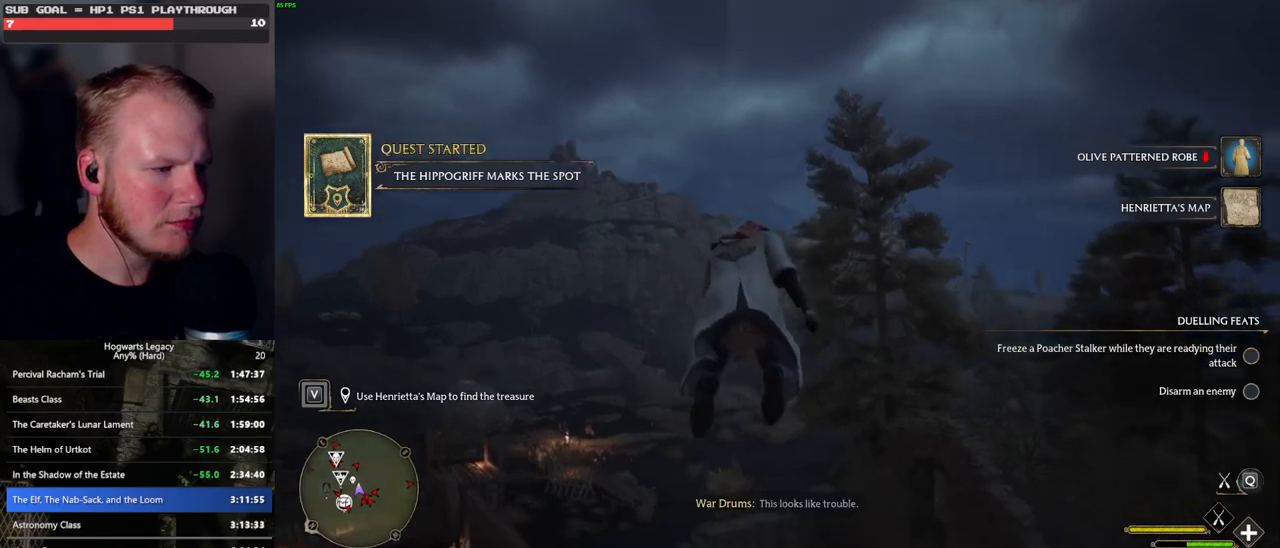
{"keys": ["w"], "mouse": [], "events": [[217, "ctrl_l", "down"], [500, "ctrl_l", "up"]]}
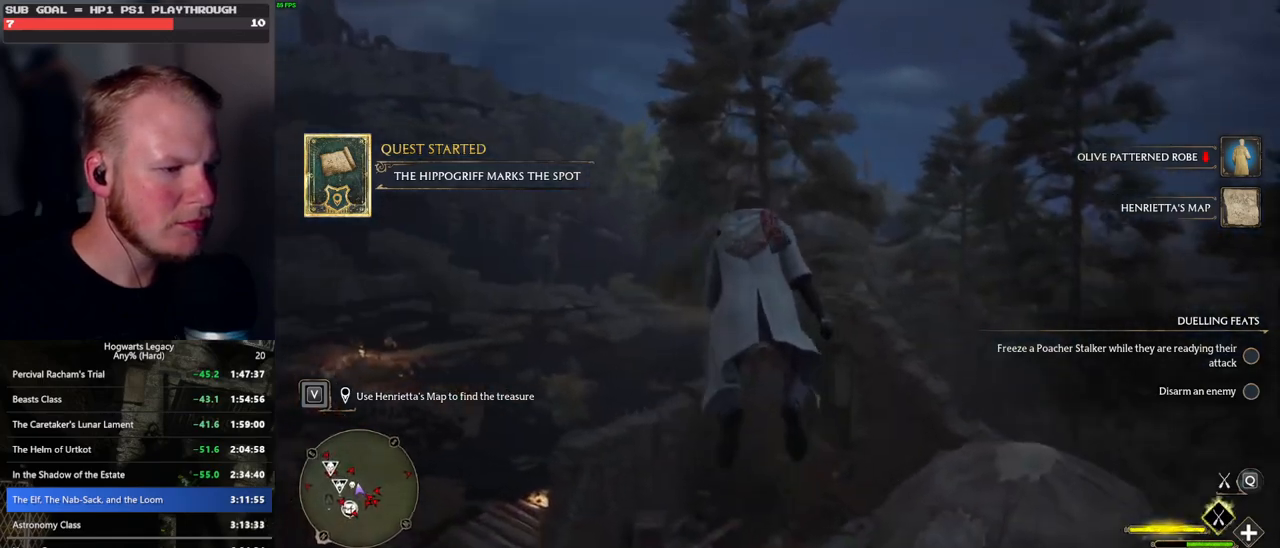
{"keys": ["ctrl_l", "w"], "mouse": ["left"], "events": [[233, "mouse_left", "down"], [400, "ctrl_l", "down"]]}
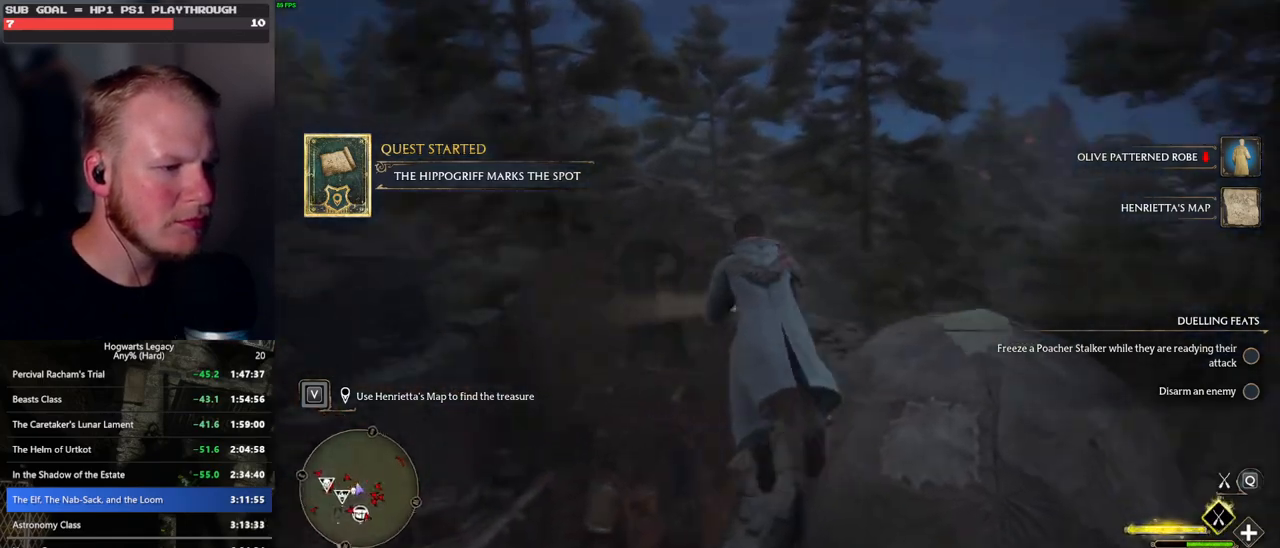
{"keys": ["ctrl_l", "w"], "mouse": [], "events": [[33, "mouse_left", "up"]]}
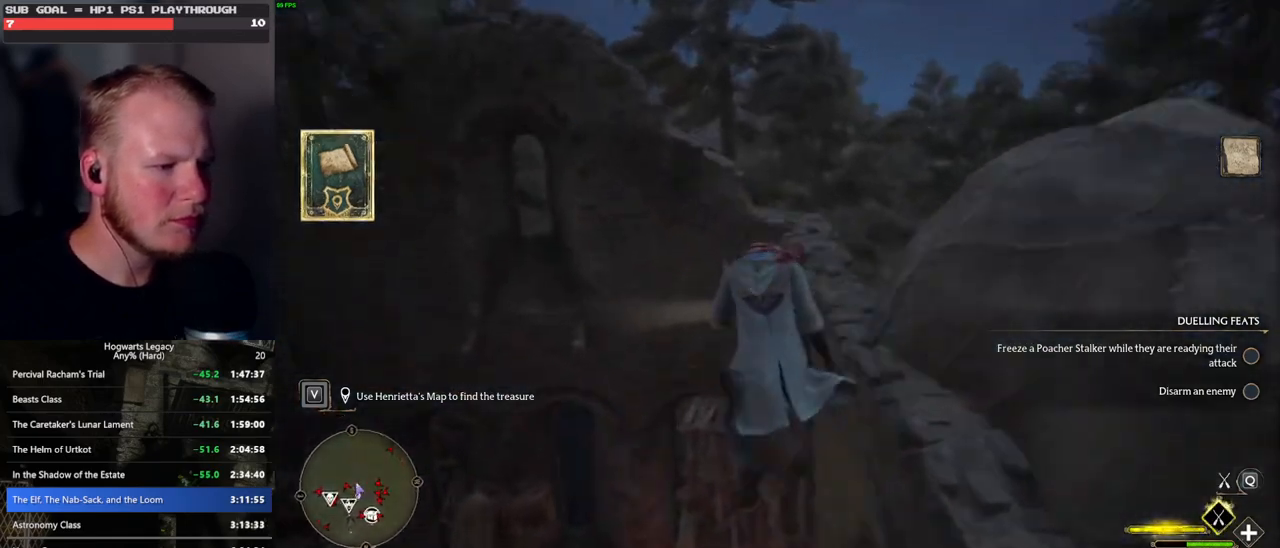
{"keys": ["ctrl_l", "s"], "mouse": [], "events": [[117, "w", "up"], [350, "s", "down"]]}
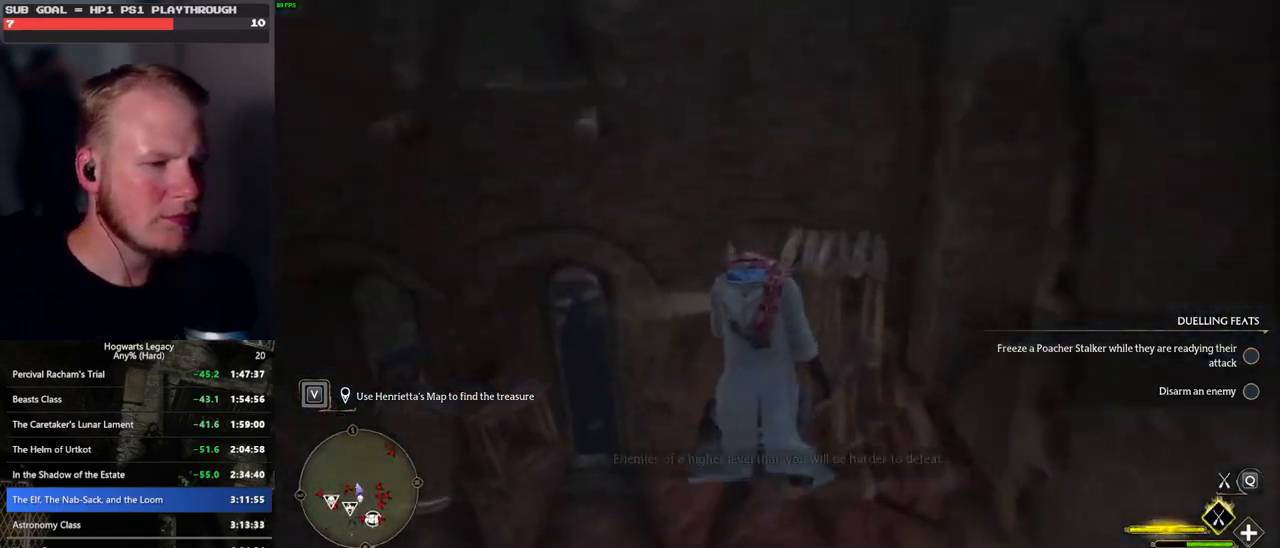
{"keys": ["ctrl_l", "s"], "mouse": [], "events": []}
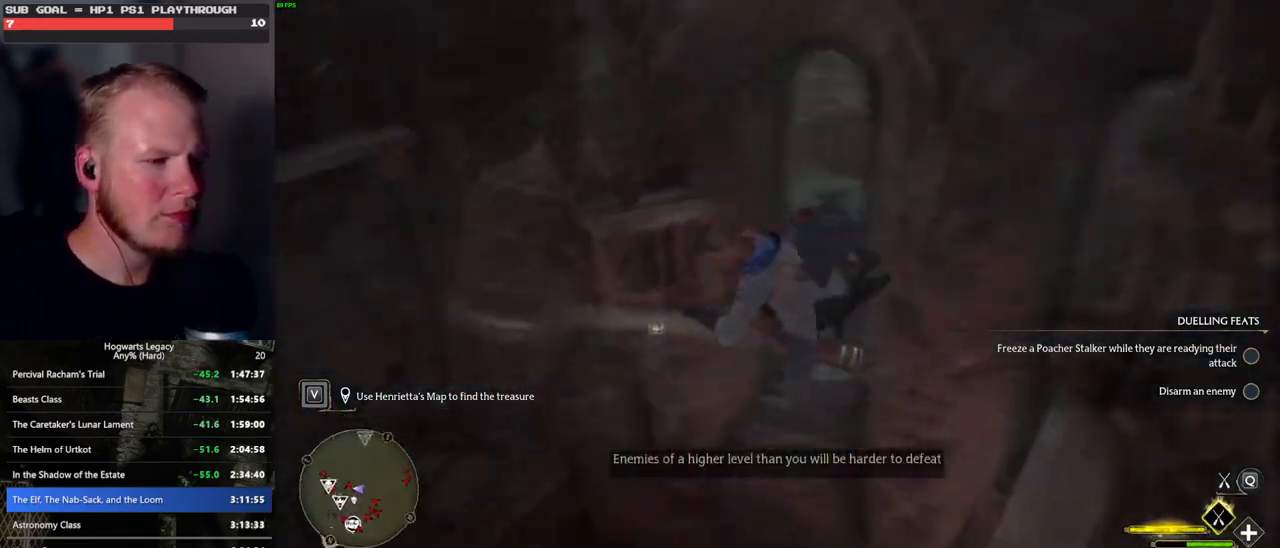
{"keys": ["b", "s"], "mouse": [], "events": [[300, "b", "down"], [417, "b", "up"], [500, "b", "down"], [500, "ctrl_l", "up"]]}
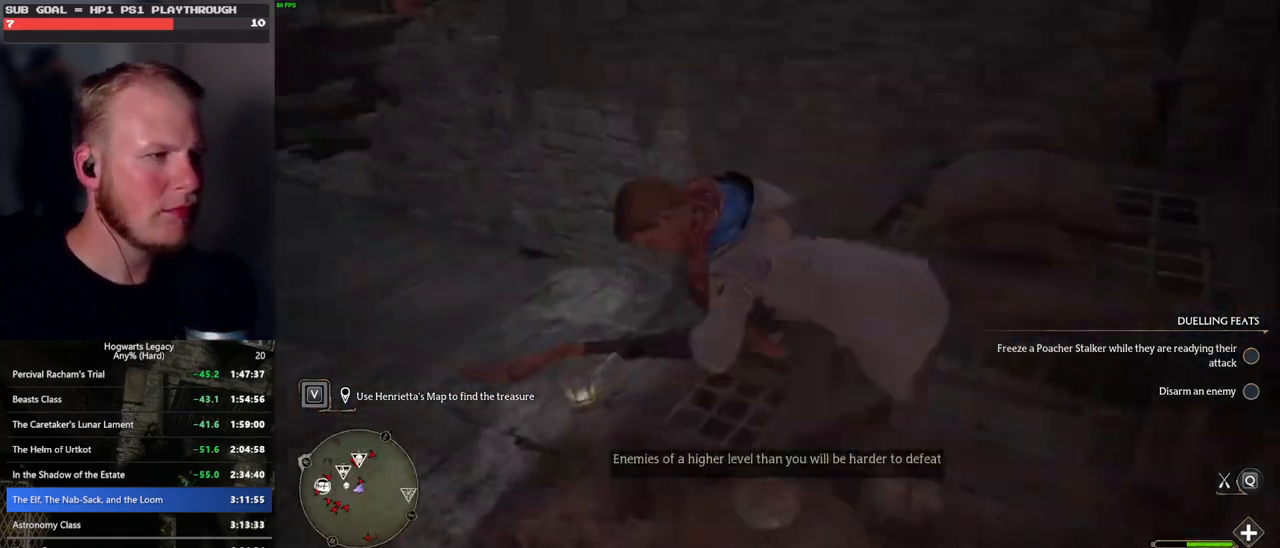
{"keys": ["a", "b"], "mouse": [], "events": [[100, "b", "up"], [150, "b", "down"], [167, "b", "up"], [267, "a", "down"], [317, "s", "up"], [467, "b", "down"]]}
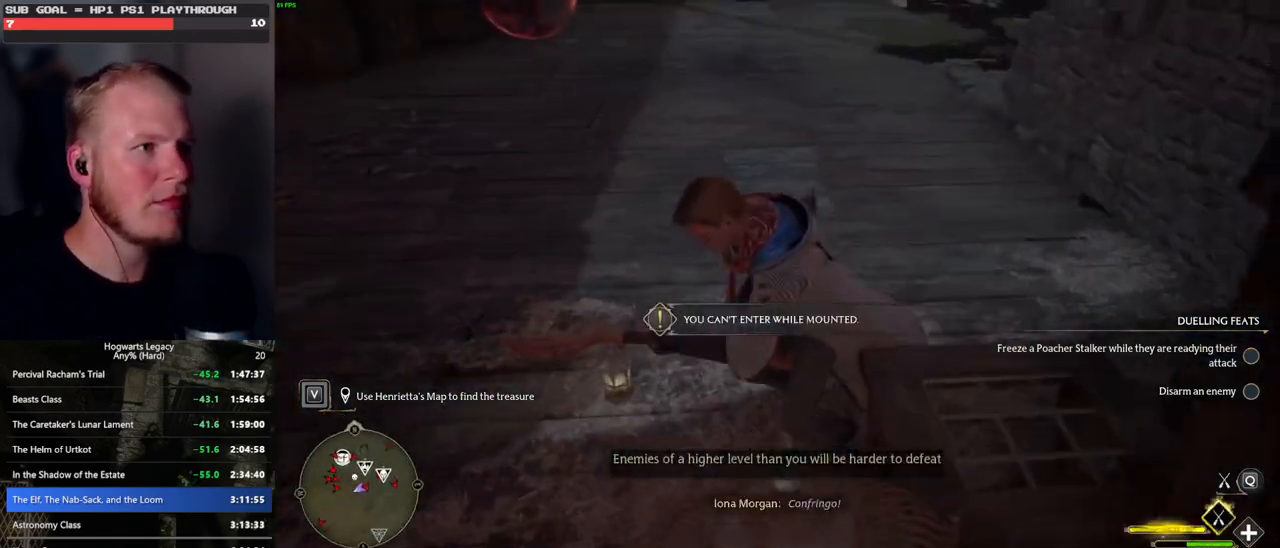
{"keys": ["a", "space", "w"], "mouse": [], "events": [[100, "b", "up"], [133, "w", "down"], [267, "a", "up"], [317, "a", "down"], [367, "a", "up"], [400, "space", "down"], [500, "a", "down"]]}
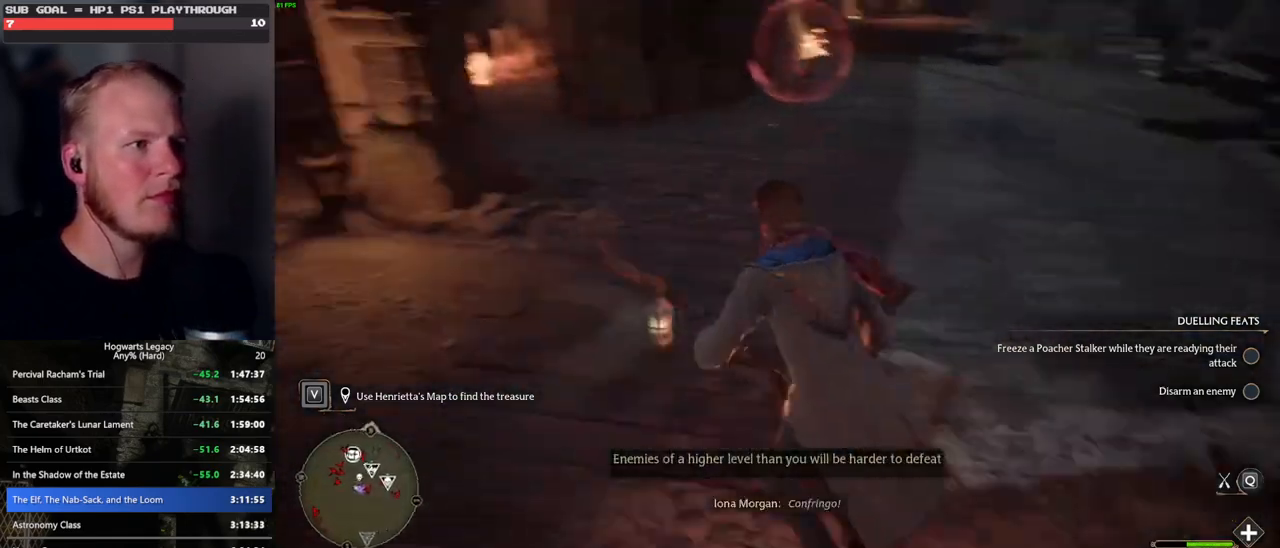
{"keys": ["w"], "mouse": [], "events": [[17, "space", "up"], [217, "a", "up"]]}
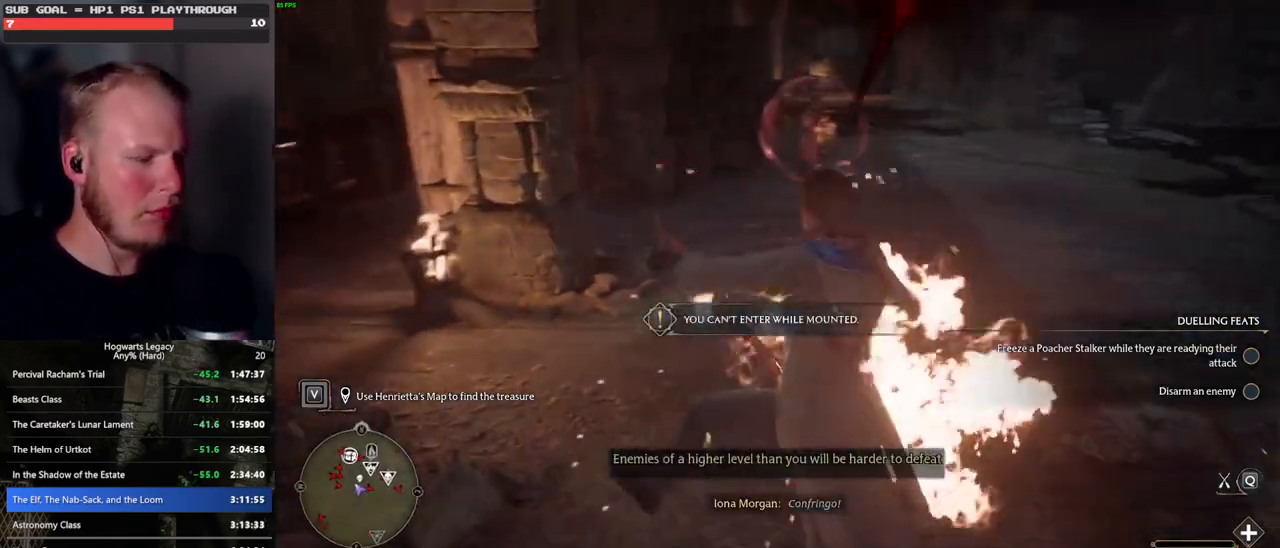
{"keys": ["w"], "mouse": [], "events": [[167, "b", "down"], [267, "b", "up"], [383, "b", "down"], [450, "b", "up"]]}
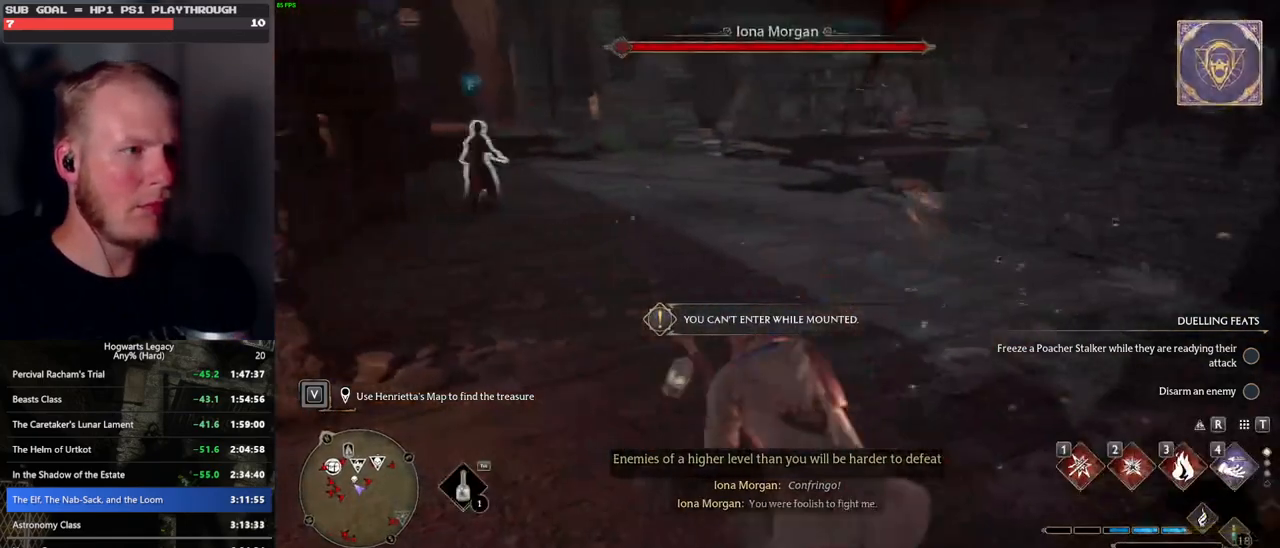
{"keys": ["w"], "mouse": [], "events": []}
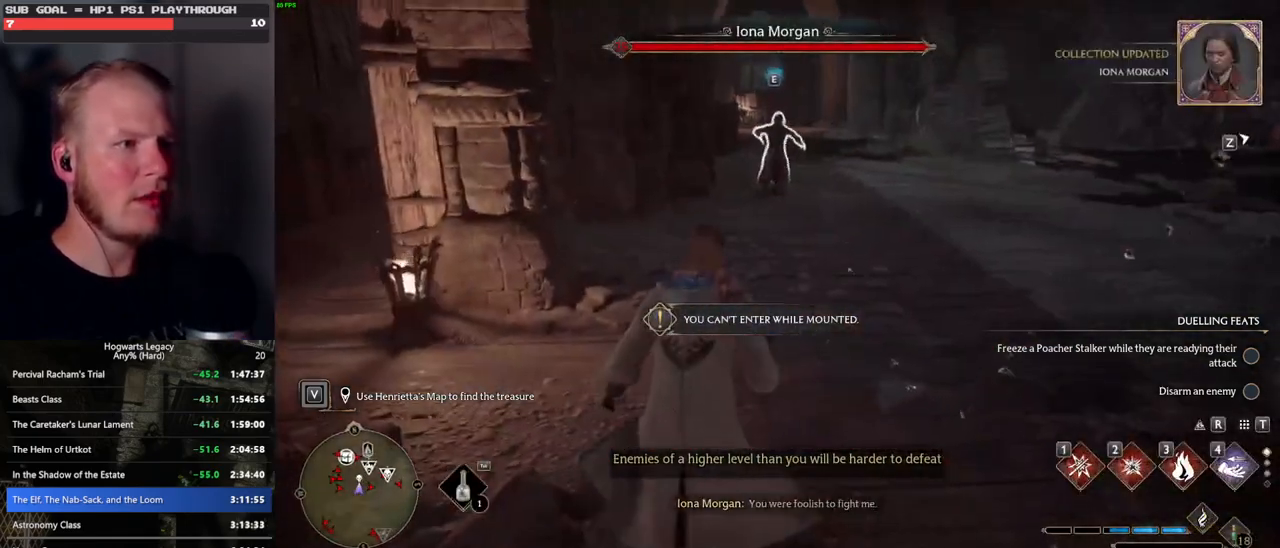
{"keys": ["w"], "mouse": [], "events": [[50, "e", "down"], [150, "e", "up"], [233, "e", "down"], [317, "e", "up"], [433, "e", "down"], [450, "e", "up"]]}
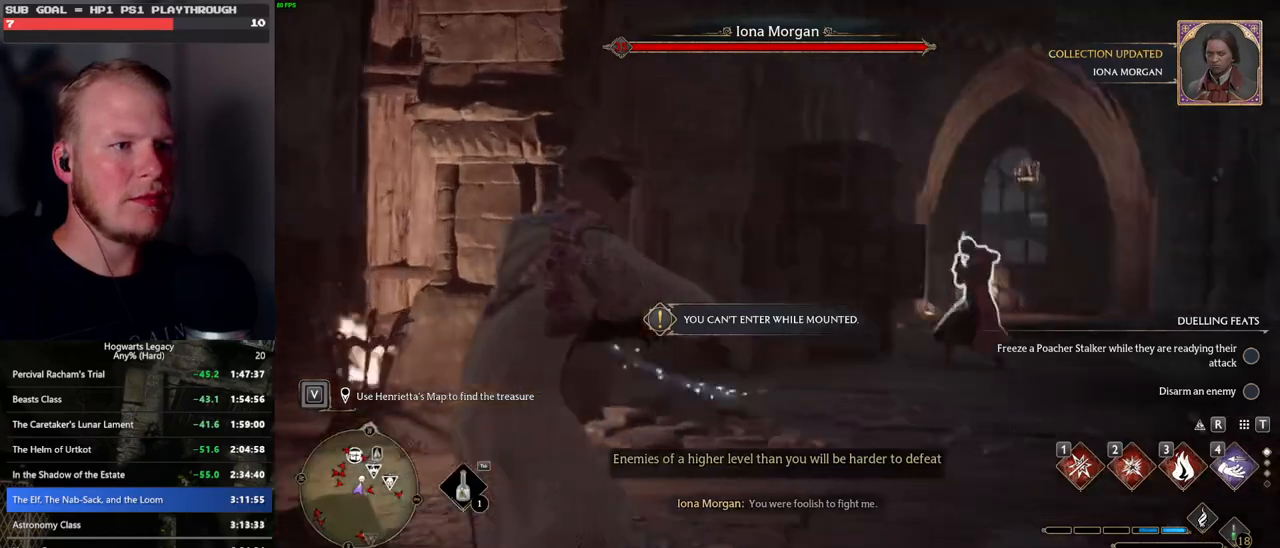
{"keys": ["w"], "mouse": [], "events": [[300, "w", "up"], [483, "w", "down"]]}
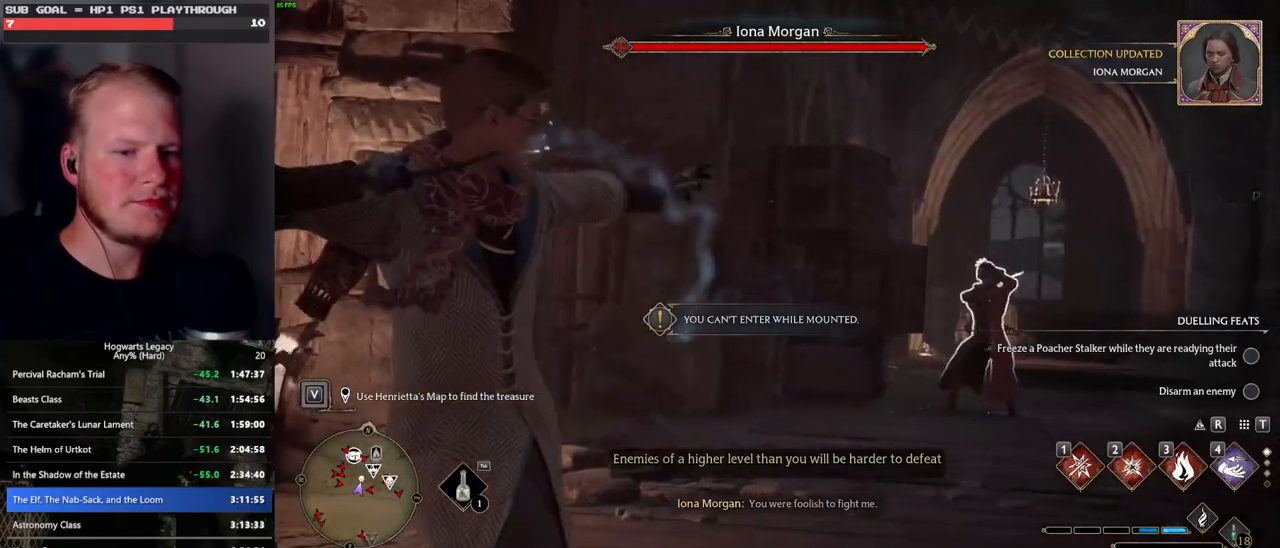
{"keys": ["d", "w"], "mouse": [], "events": [[33, "d", "down"]]}
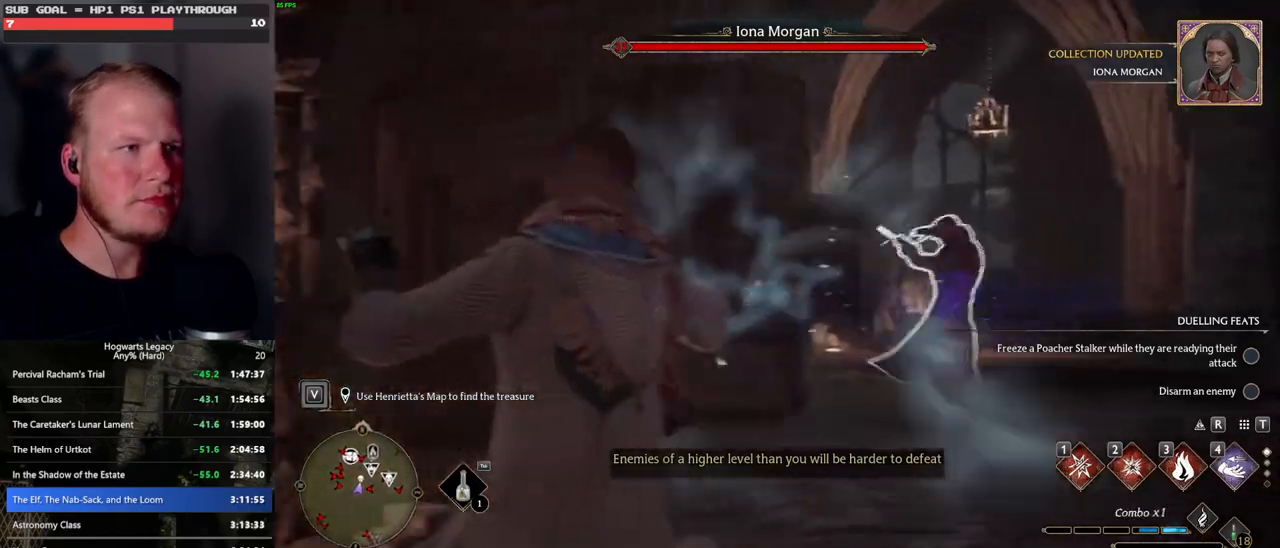
{"keys": ["d", "w"], "mouse": [], "events": []}
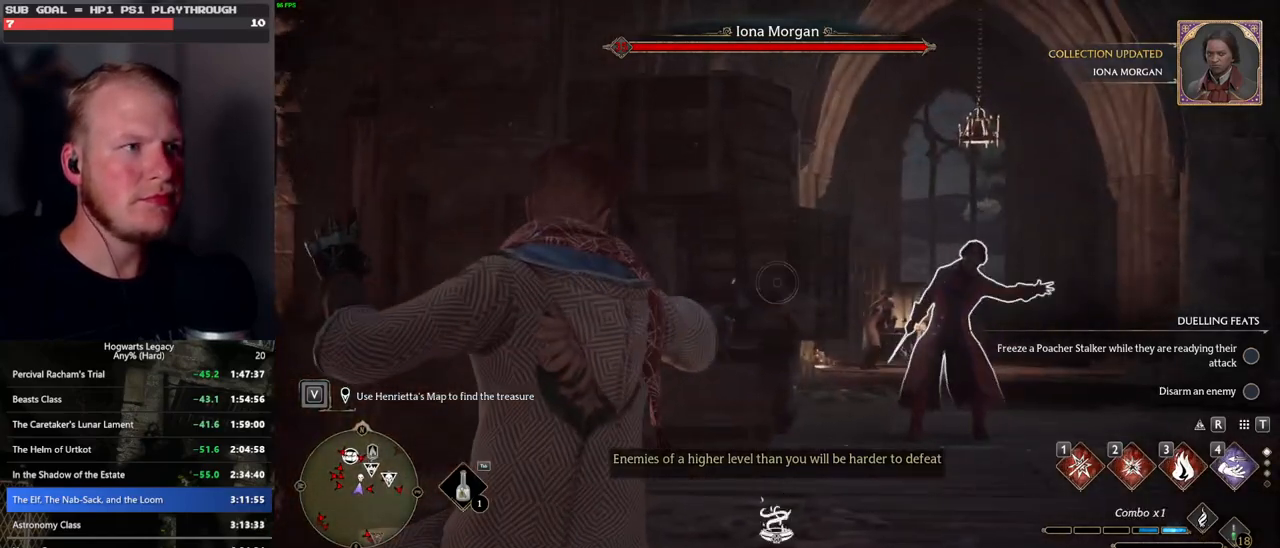
{"keys": ["d", "w"], "mouse": [], "events": []}
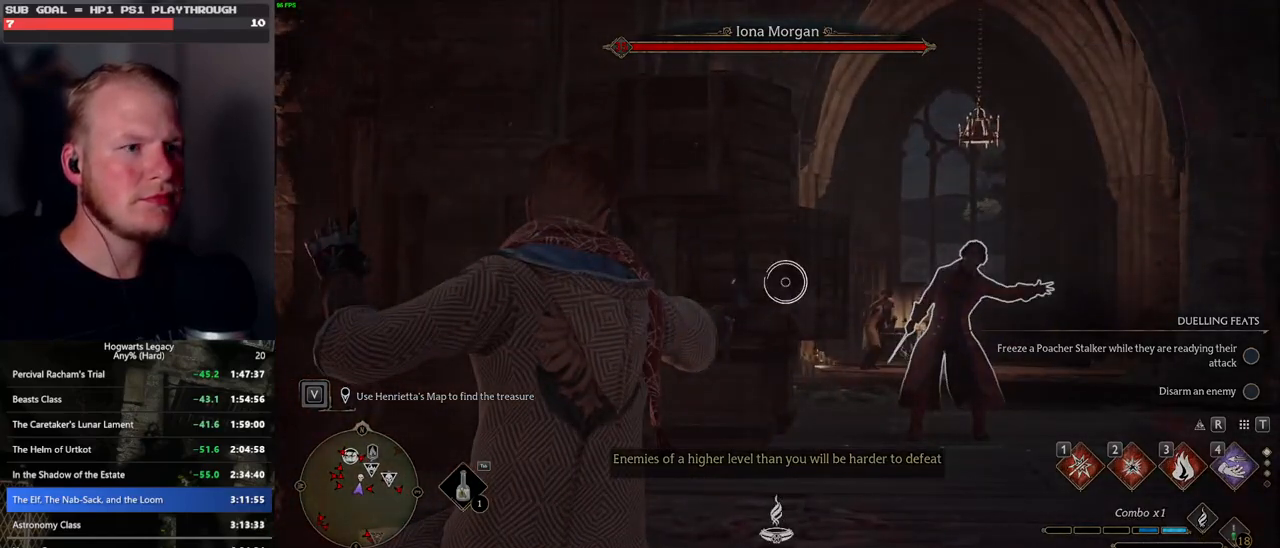
{"keys": [], "mouse": [], "events": [[200, "w", "up"], [233, "d", "up"]]}
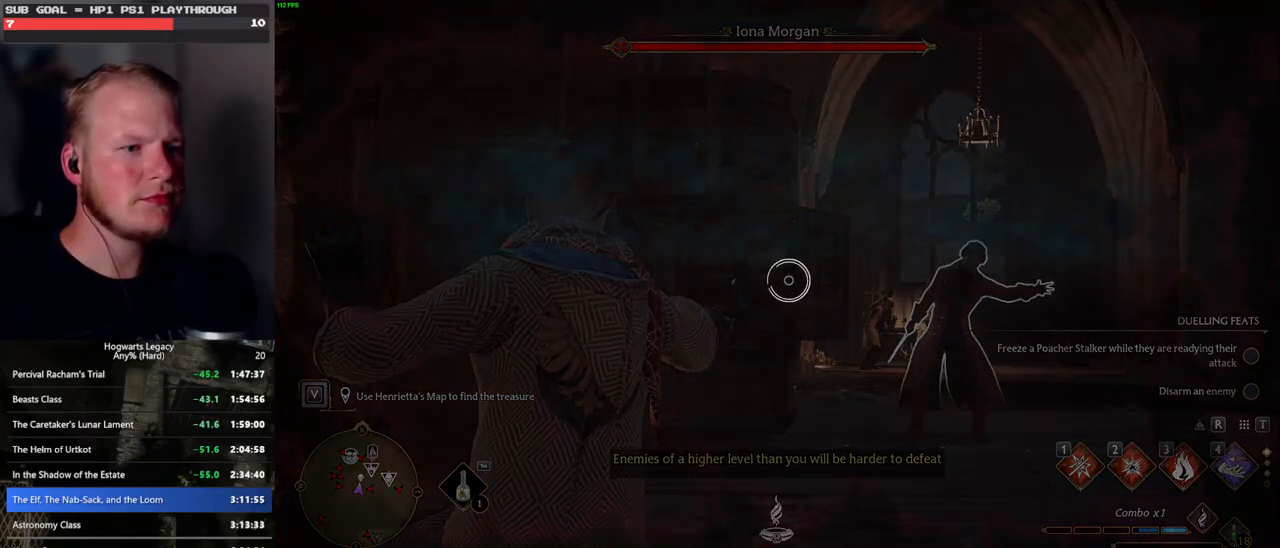
{"keys": [], "mouse": [], "events": []}
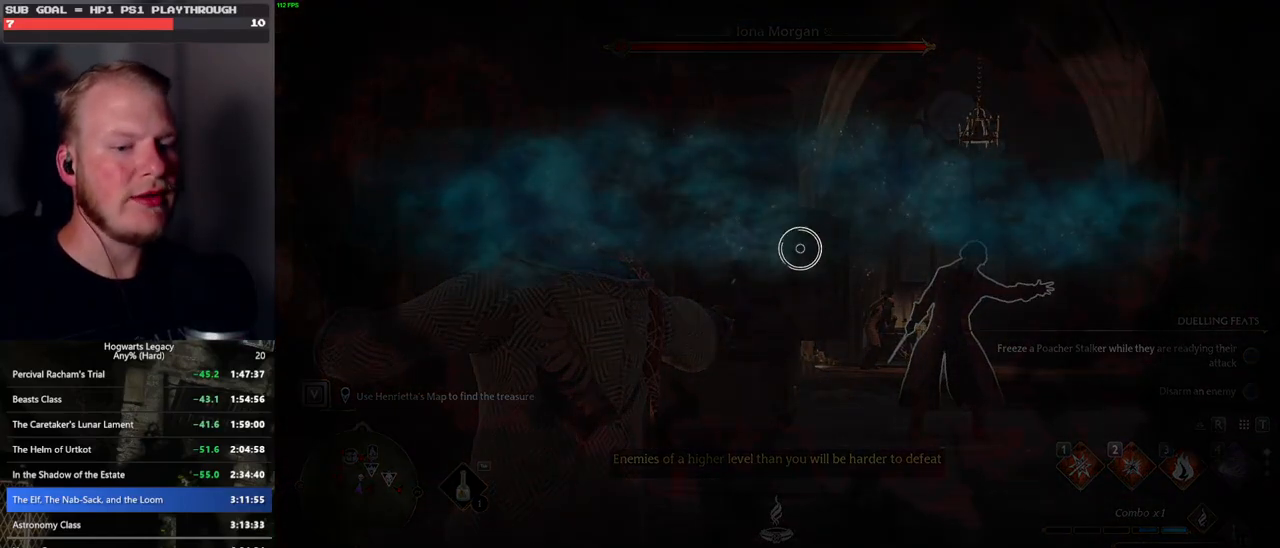
{"keys": [], "mouse": [], "events": []}
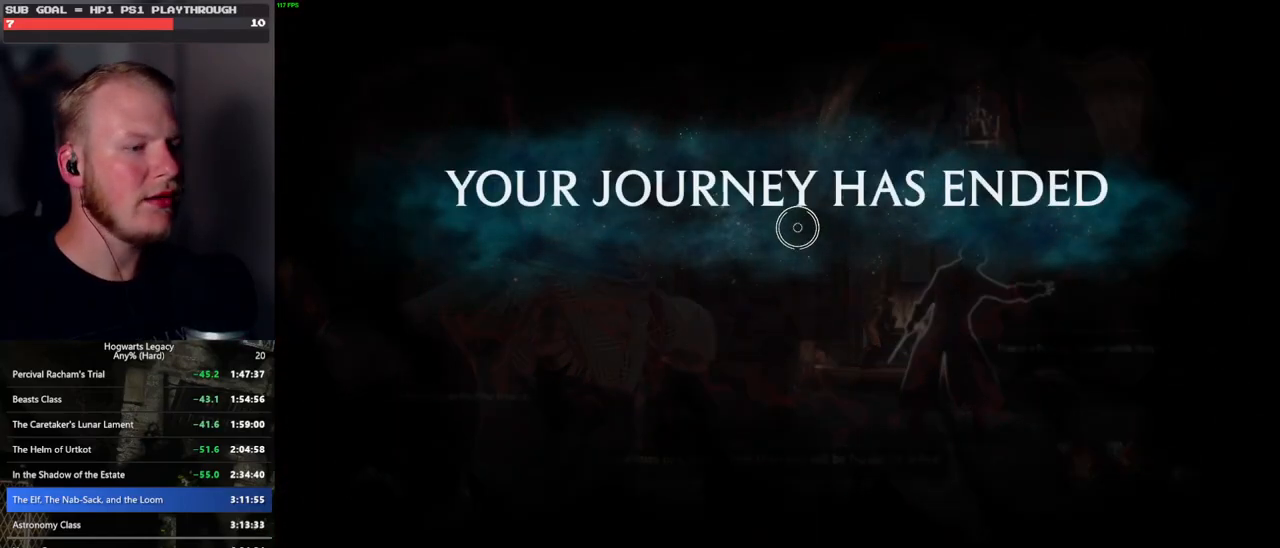
{"keys": [], "mouse": [], "events": []}
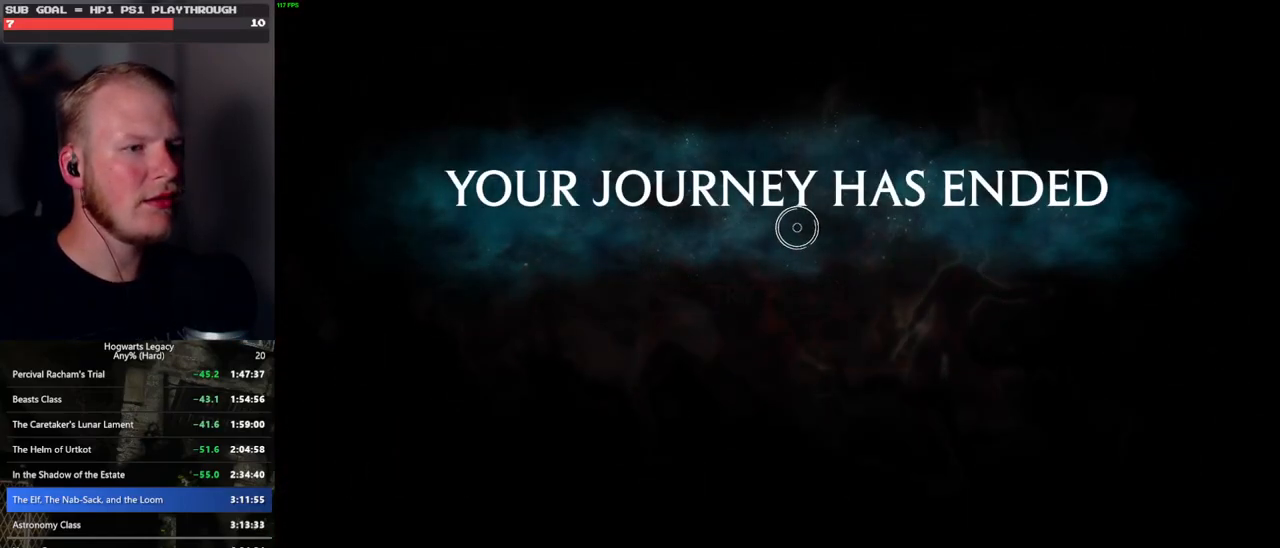
{"keys": [], "mouse": [], "events": []}
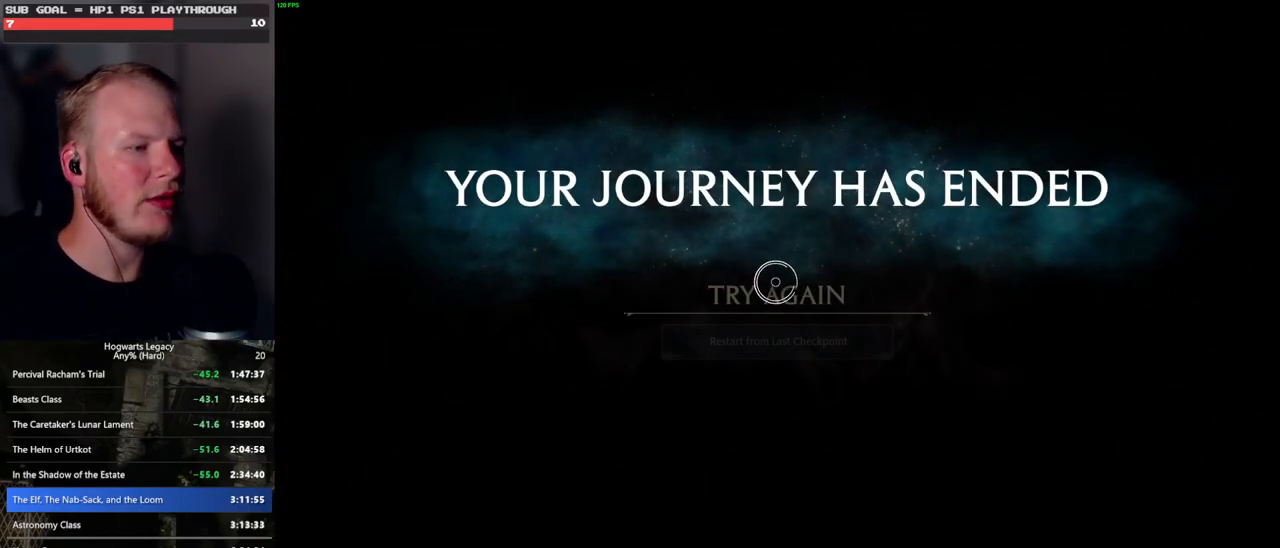
{"keys": [], "mouse": [], "events": []}
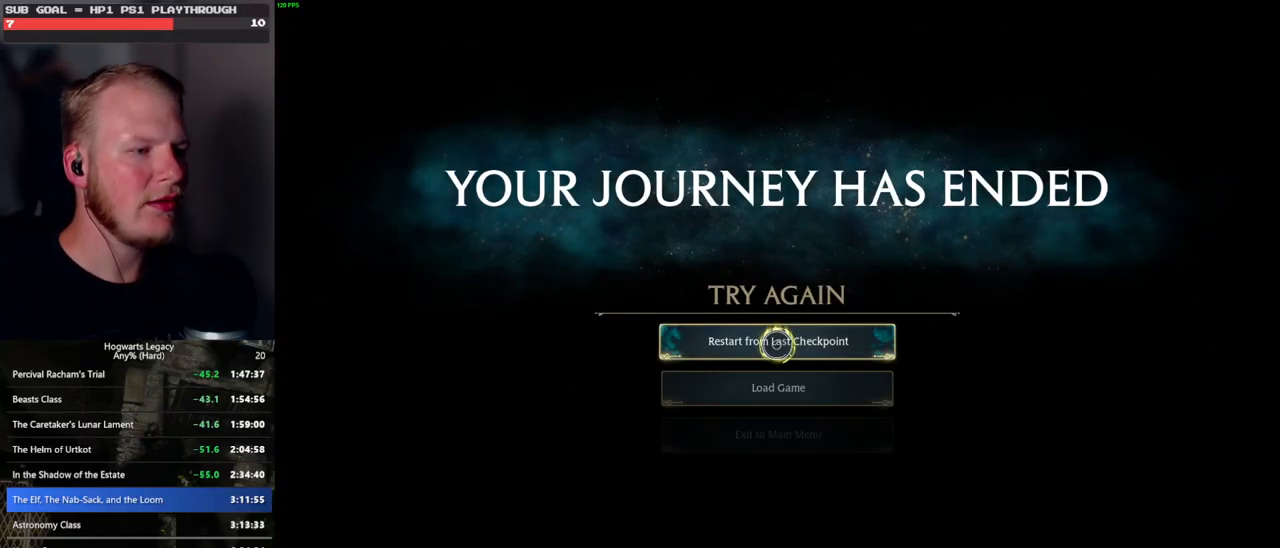
{"keys": [], "mouse": [], "events": [[217, "mouse_left", "down"], [283, "mouse_left", "up"]]}